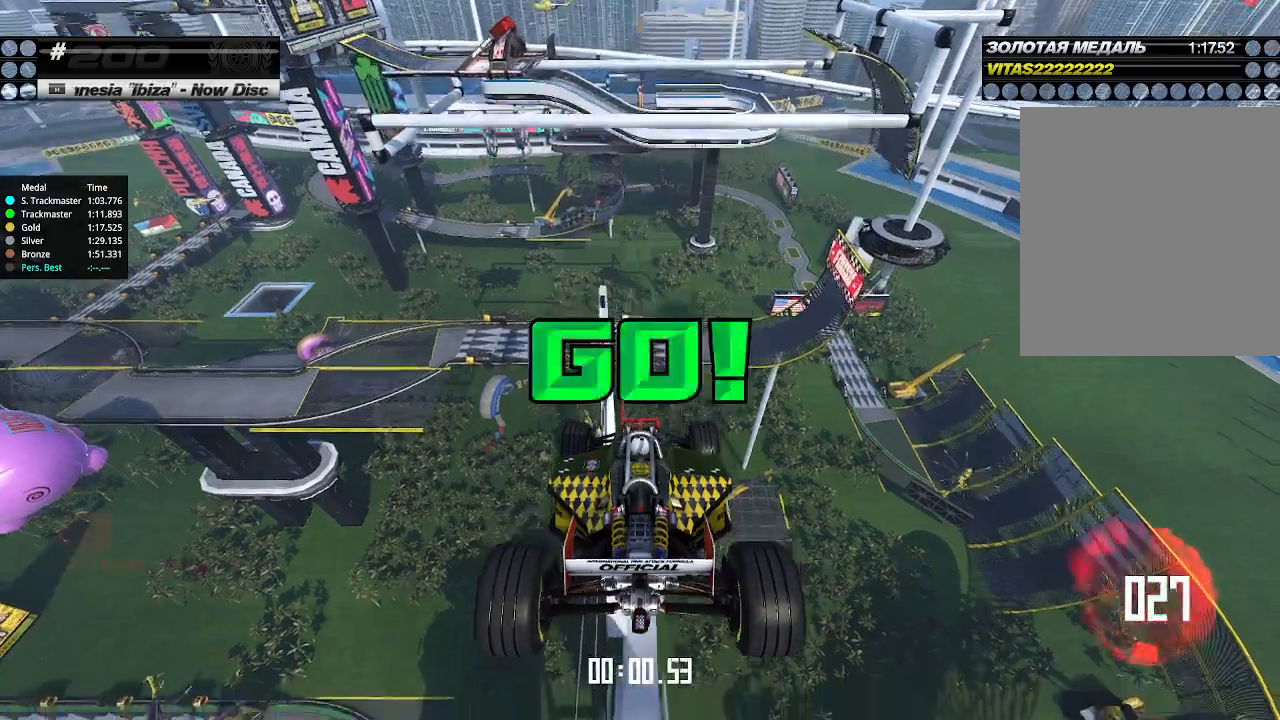
Gameplay with keyboard; each line is a JSON object with the keys held at the frame after it. "events" lists presses ("down") and releases ("up") of "down", "left", "right" and "up" between this image and that frame as [ms after this image, input, new state], when the widget could be followed in between. No other keys are recorded. Mouse input is not recorded.
{"keys": ["up"], "events": []}
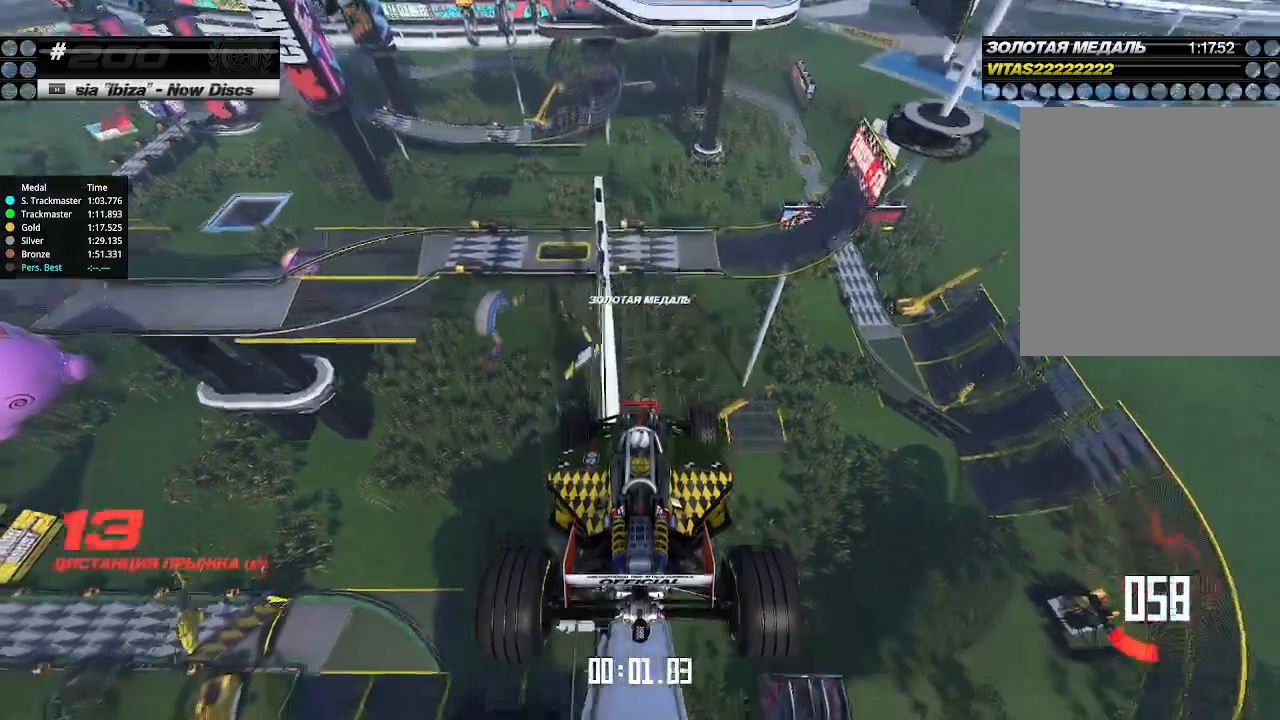
{"keys": ["up"], "events": []}
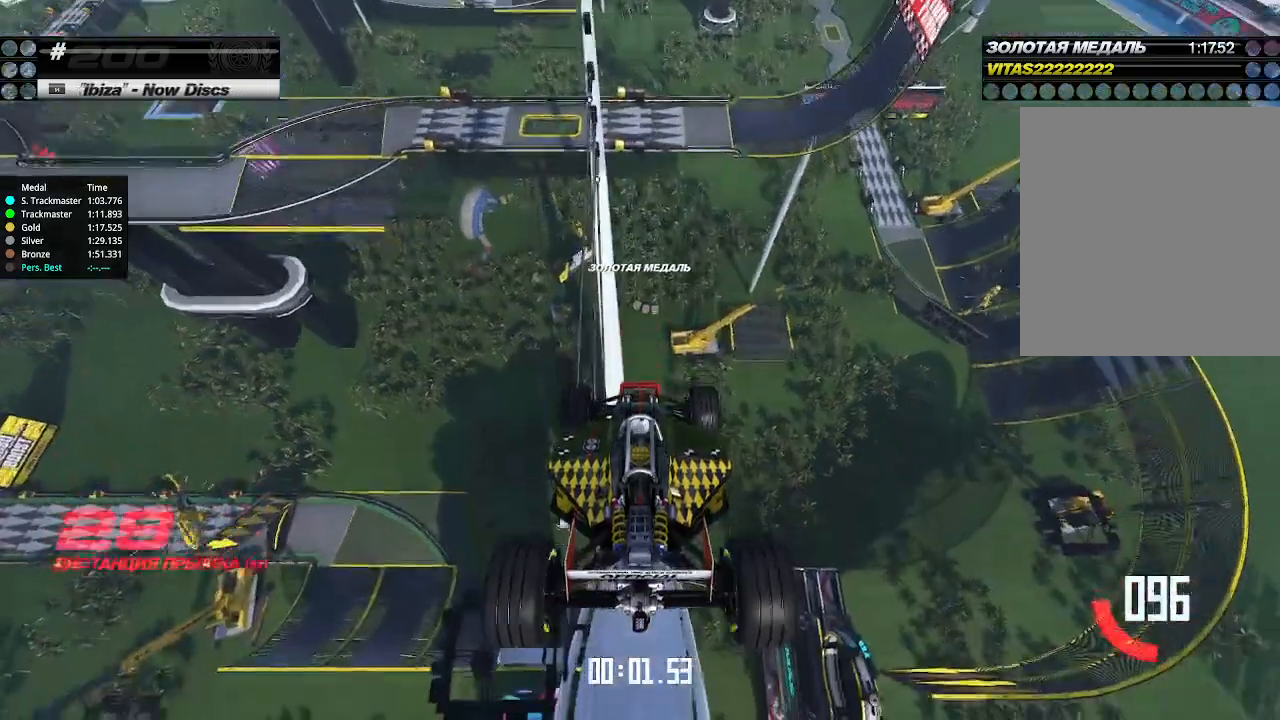
{"keys": ["up"], "events": []}
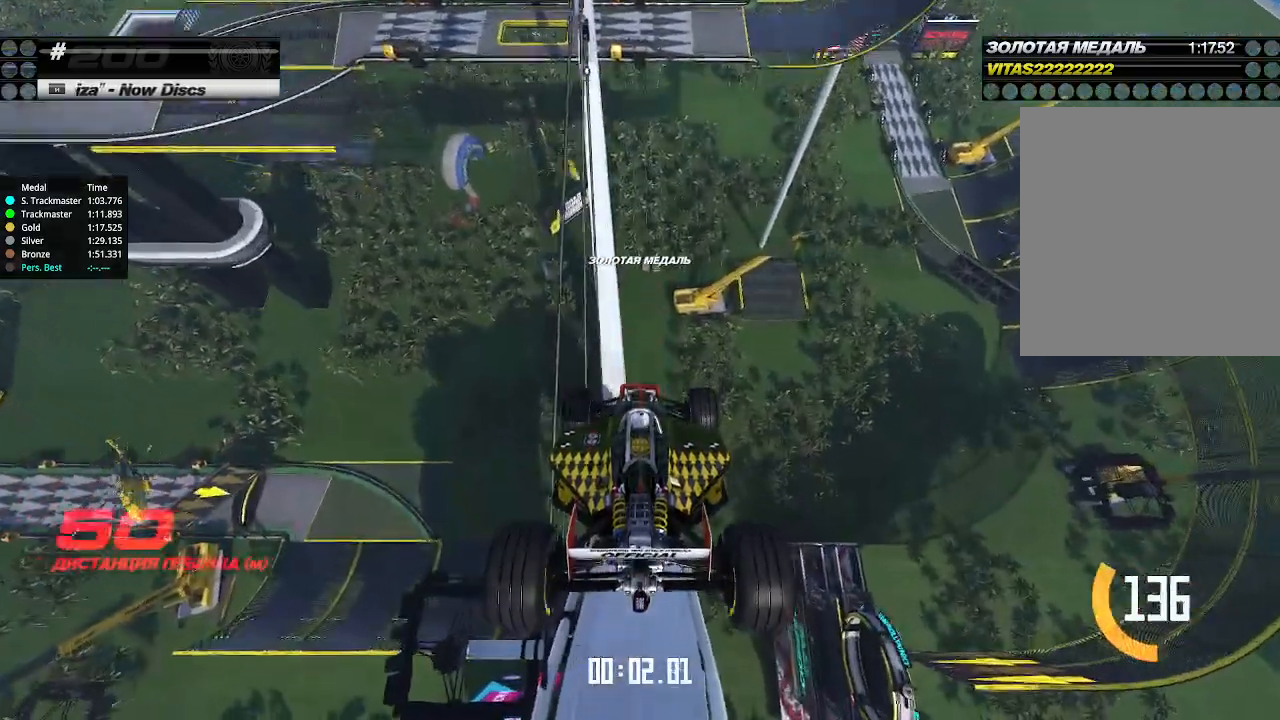
{"keys": ["up"], "events": []}
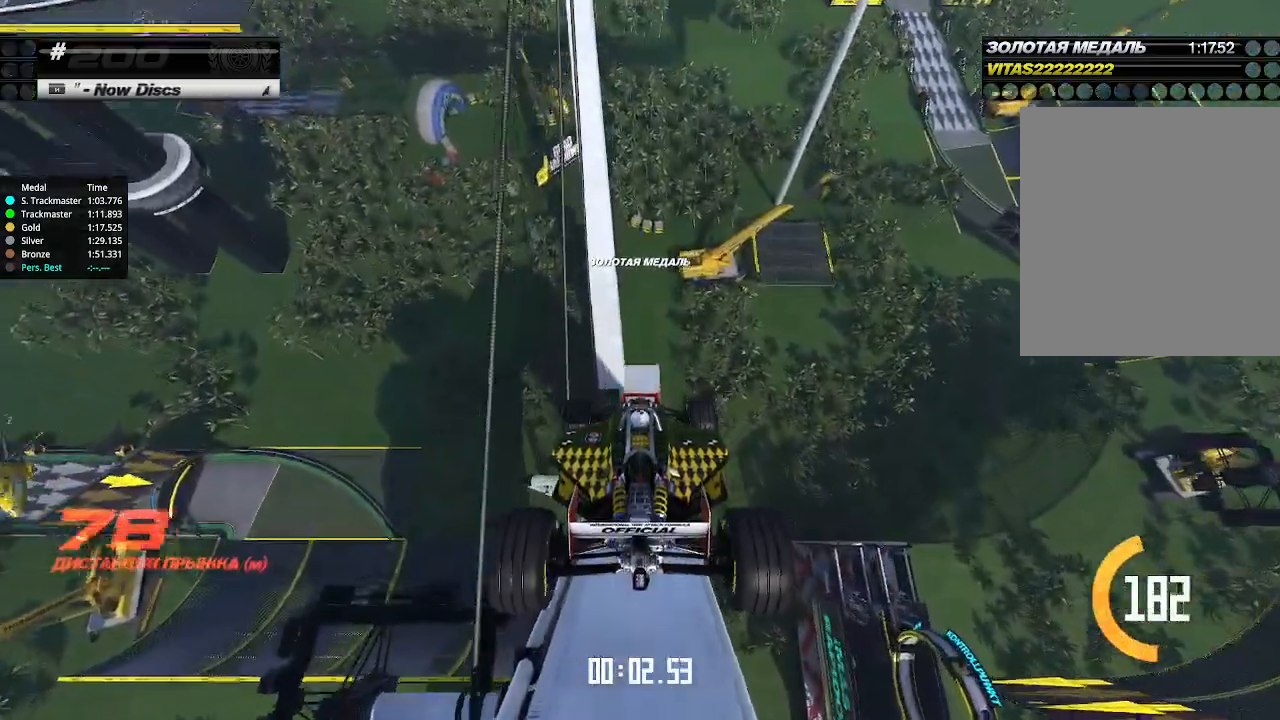
{"keys": ["up"], "events": []}
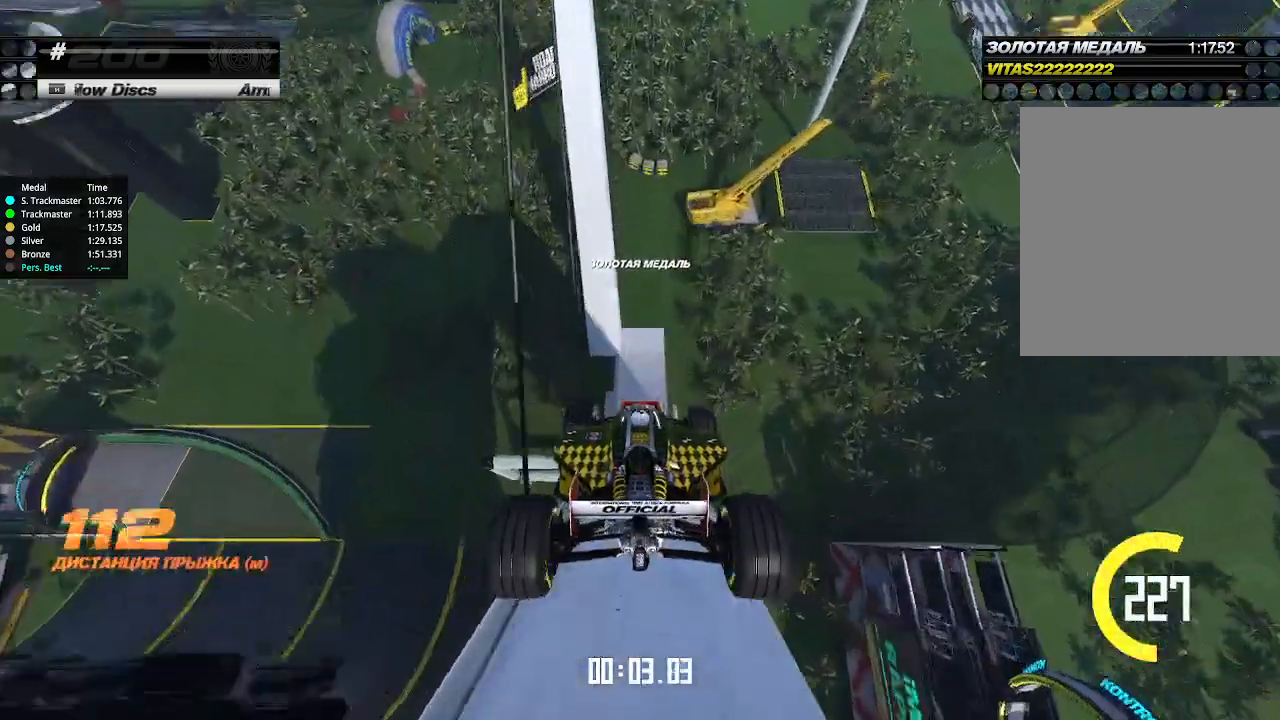
{"keys": ["up"], "events": []}
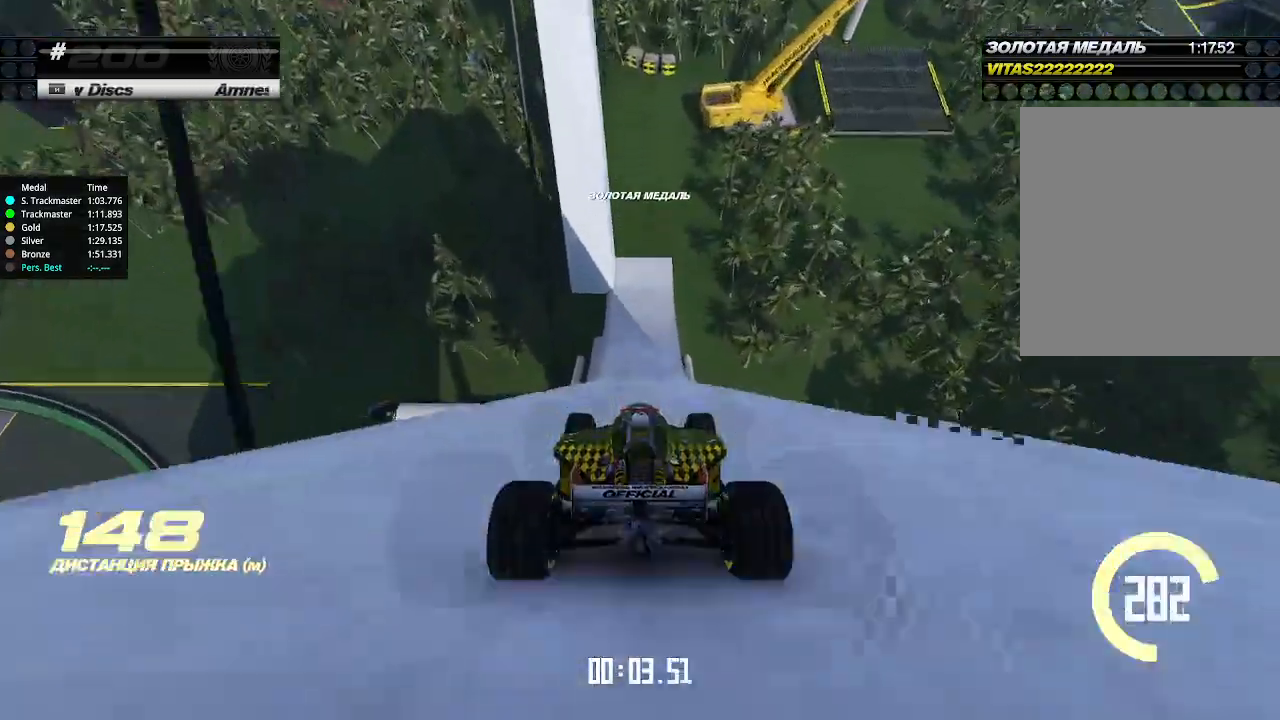
{"keys": ["up"], "events": []}
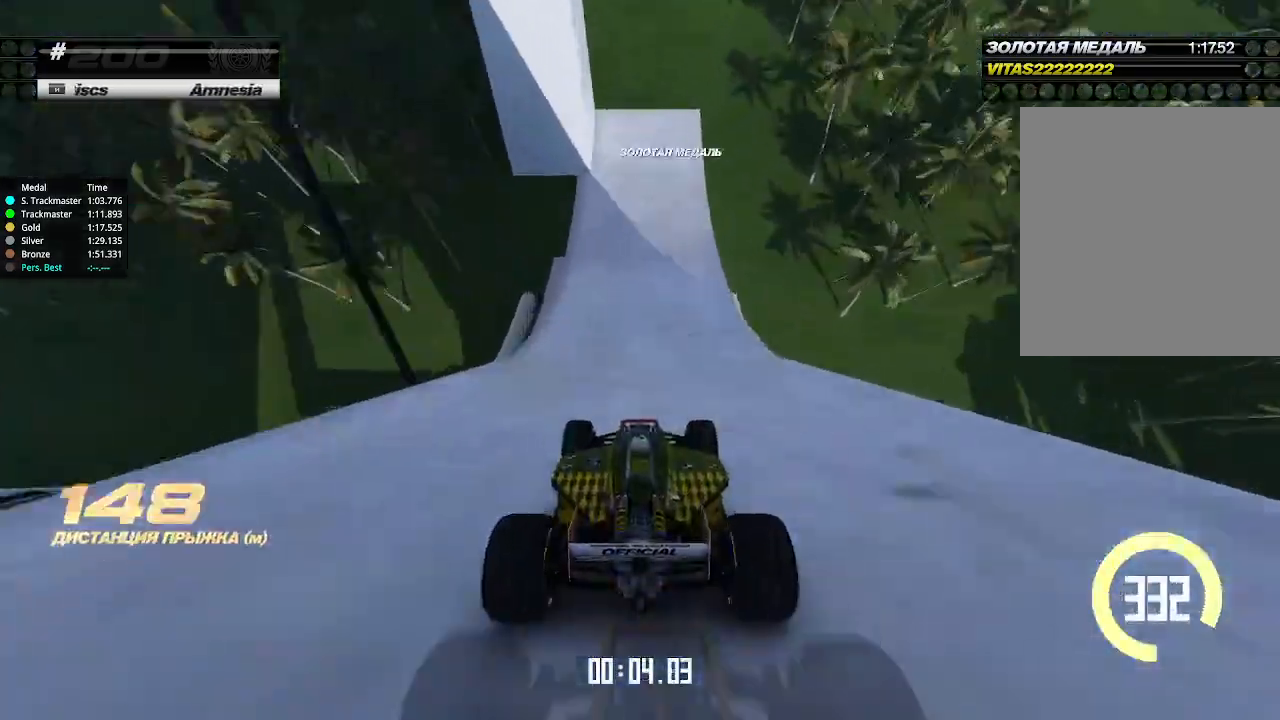
{"keys": ["left", "up"], "events": [[233, "left", "down"], [300, "down", "down"], [467, "down", "up"]]}
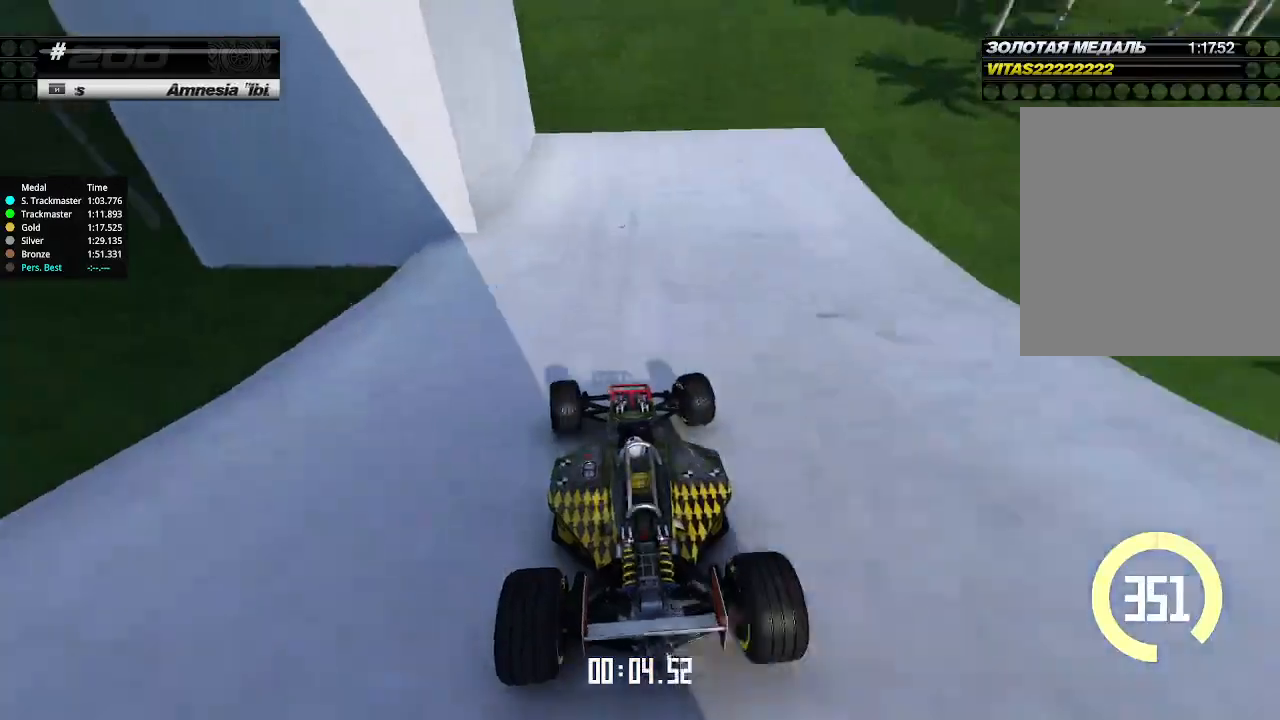
{"keys": ["up"], "events": [[100, "down", "down"], [233, "down", "up"], [333, "up", "up"], [433, "up", "down"], [500, "left", "up"]]}
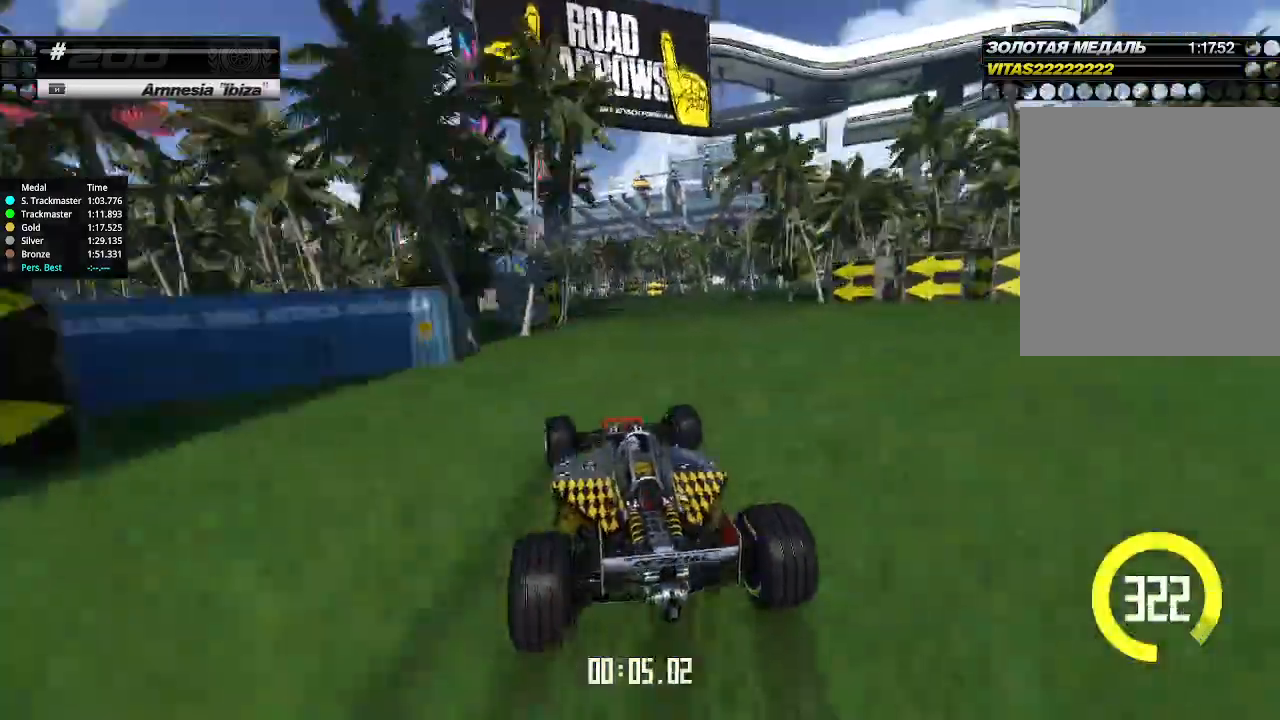
{"keys": ["up"], "events": [[67, "left", "down"], [167, "left", "up"], [267, "left", "down"], [433, "left", "up"]]}
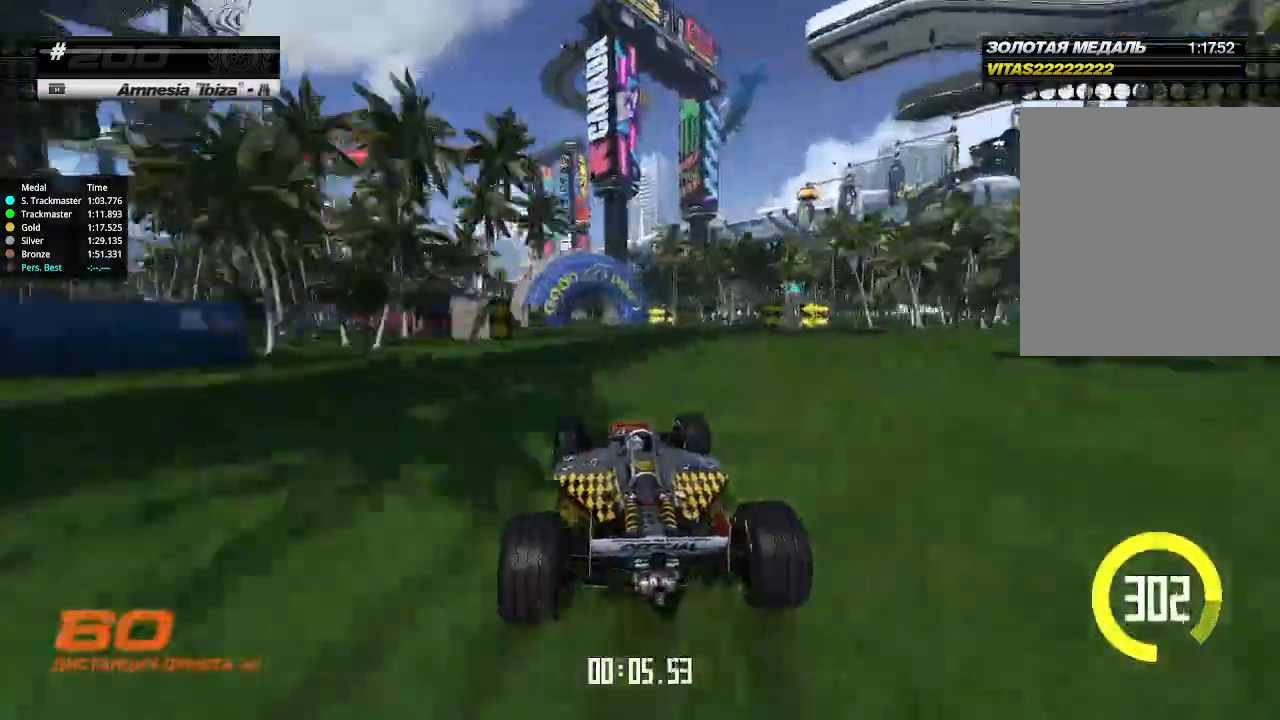
{"keys": ["left", "up"], "events": [[67, "left", "down"], [200, "left", "up"], [333, "left", "down"], [433, "left", "up"], [500, "left", "down"]]}
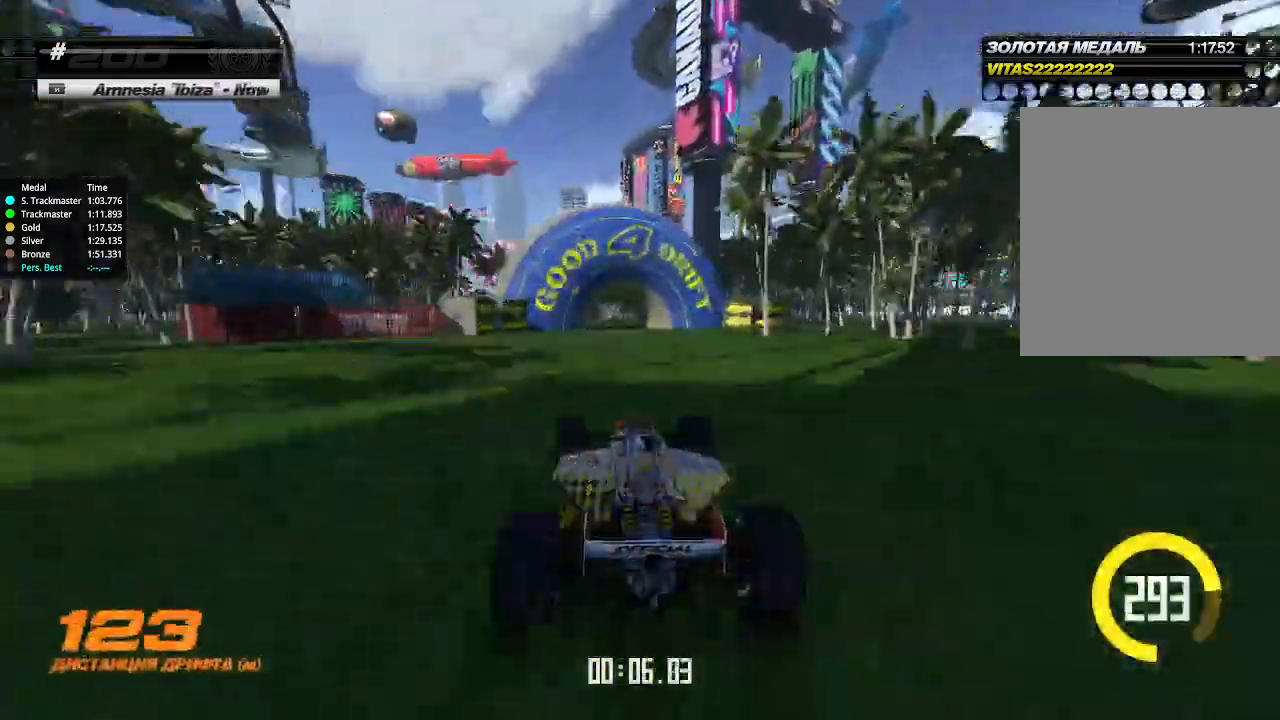
{"keys": ["up"], "events": [[233, "left", "up"], [267, "left", "down"], [467, "left", "up"]]}
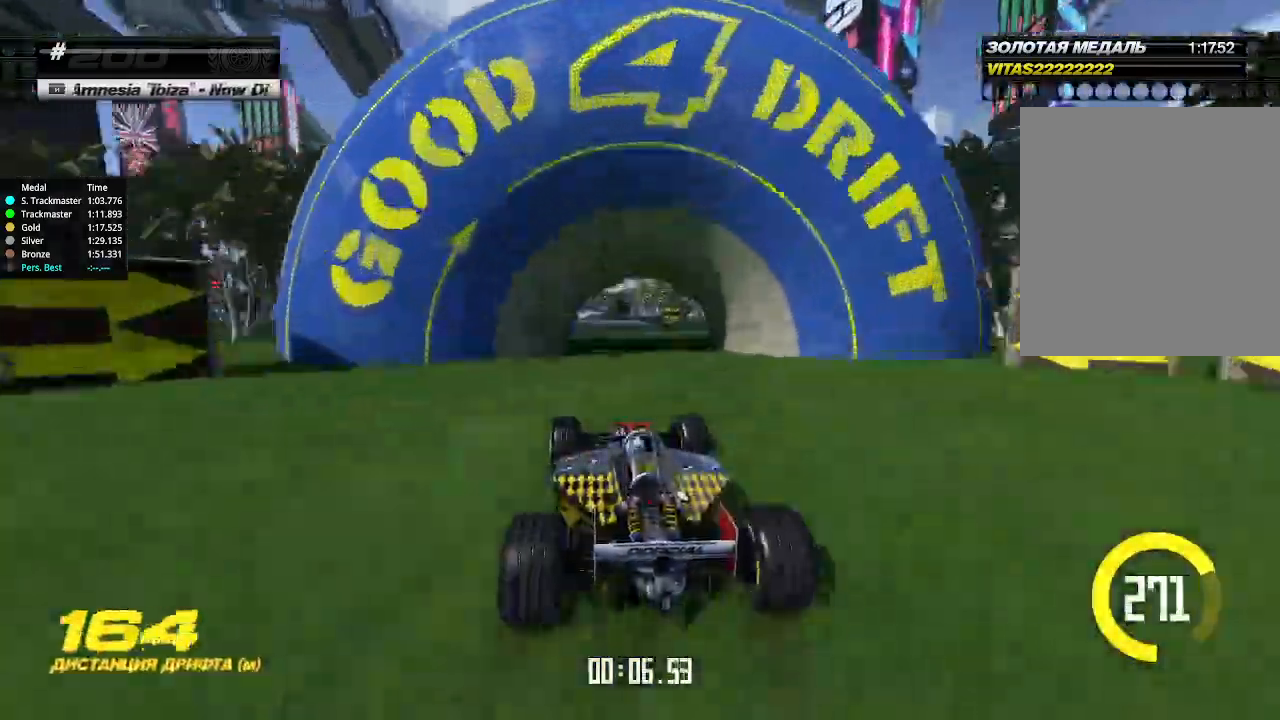
{"keys": ["up"], "events": [[33, "left", "down"], [167, "left", "up"]]}
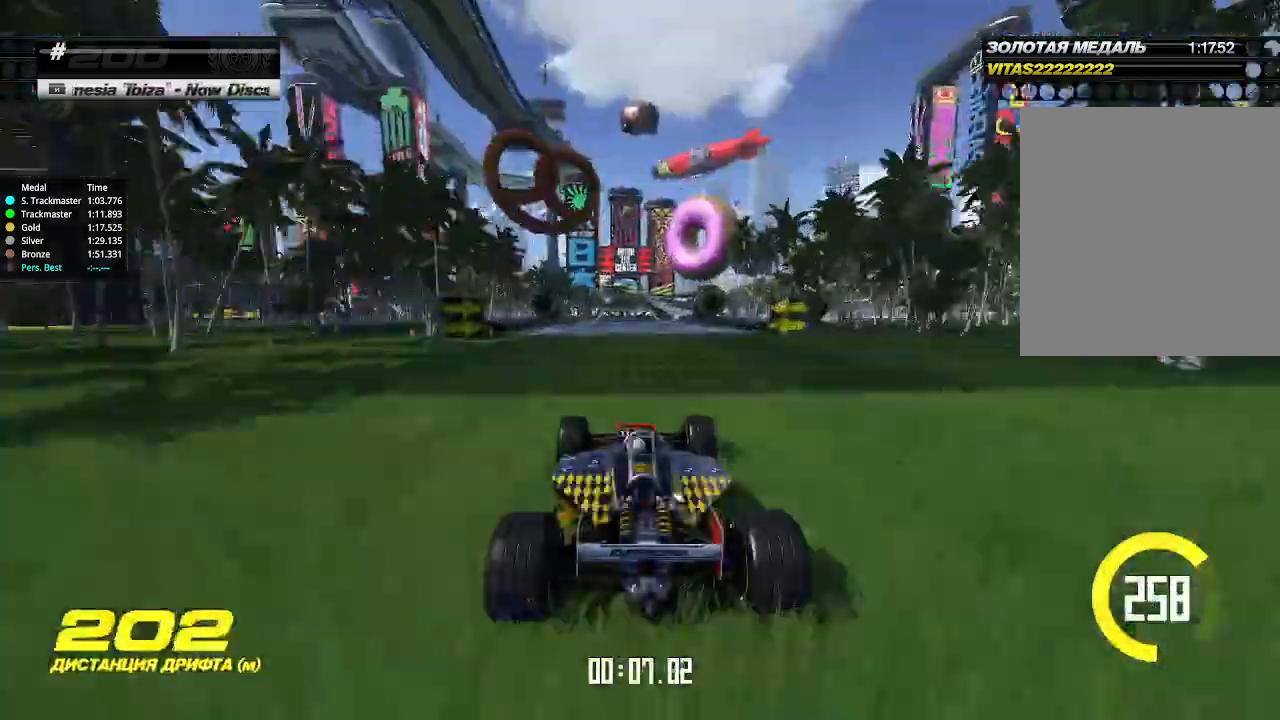
{"keys": ["up"], "events": [[33, "left", "down"], [67, "left", "up"]]}
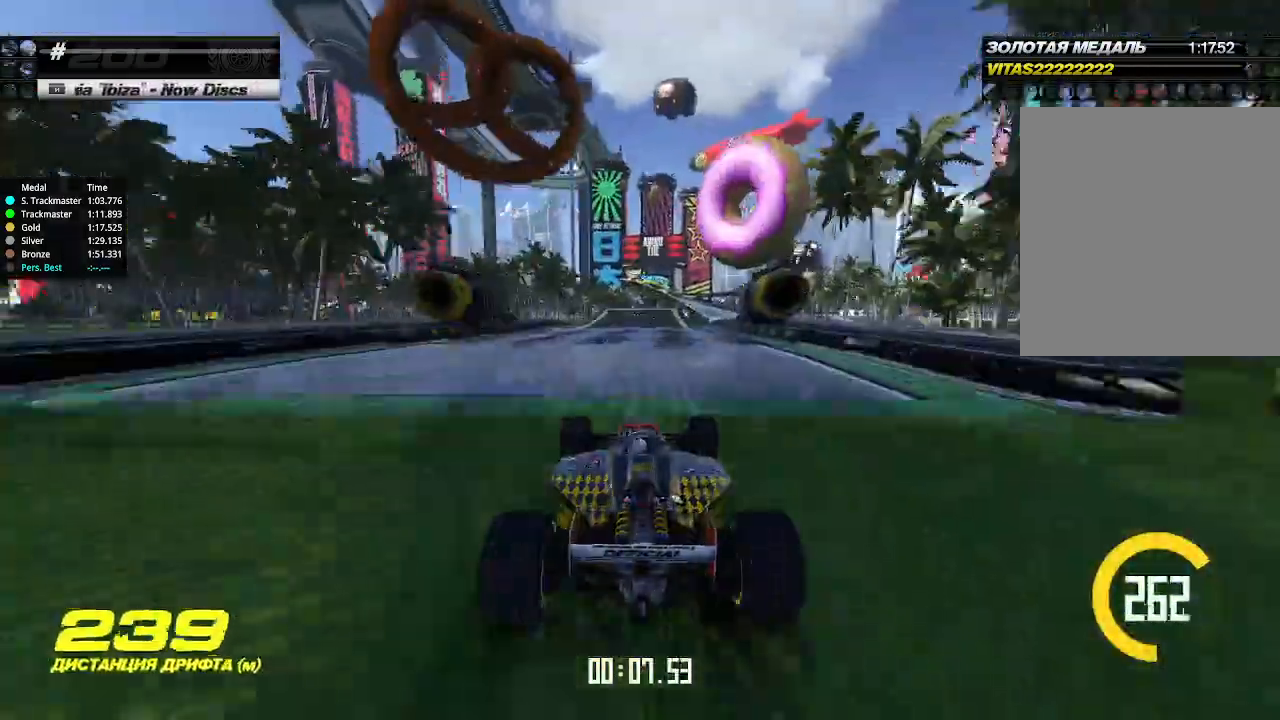
{"keys": ["up"], "events": [[300, "right", "down"], [400, "right", "up"]]}
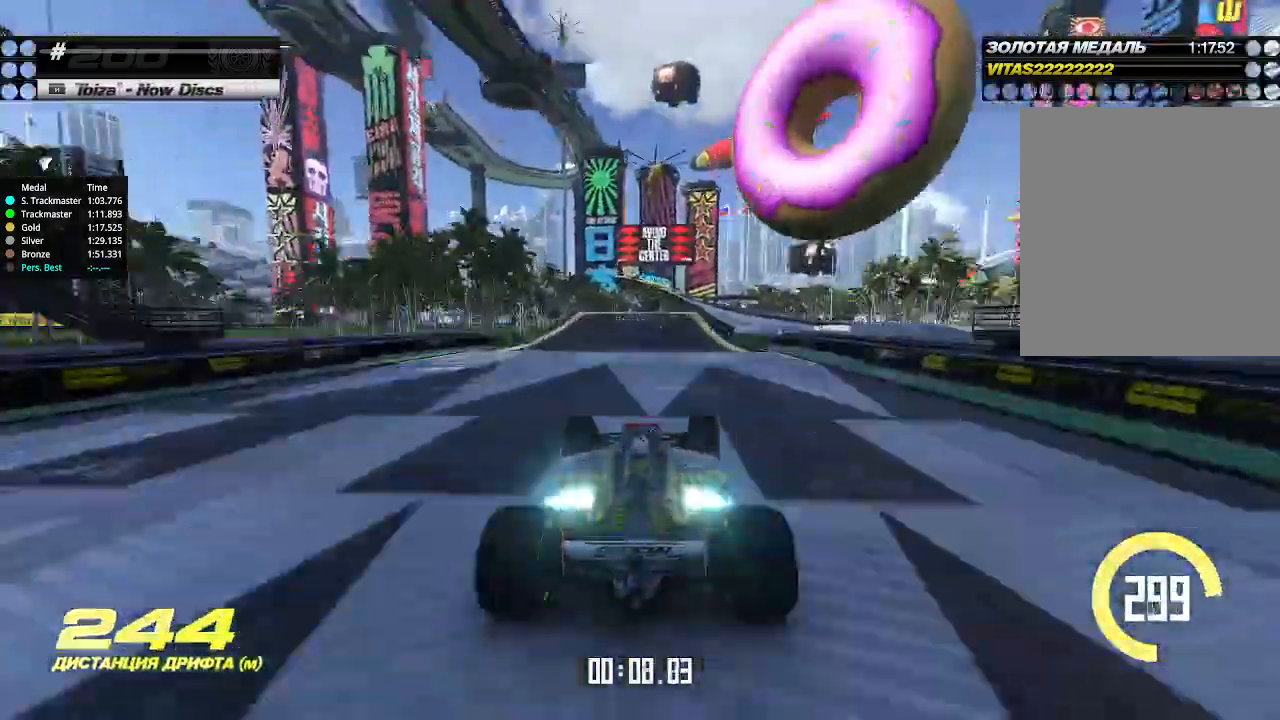
{"keys": ["up"], "events": [[267, "right", "down"], [333, "right", "up"]]}
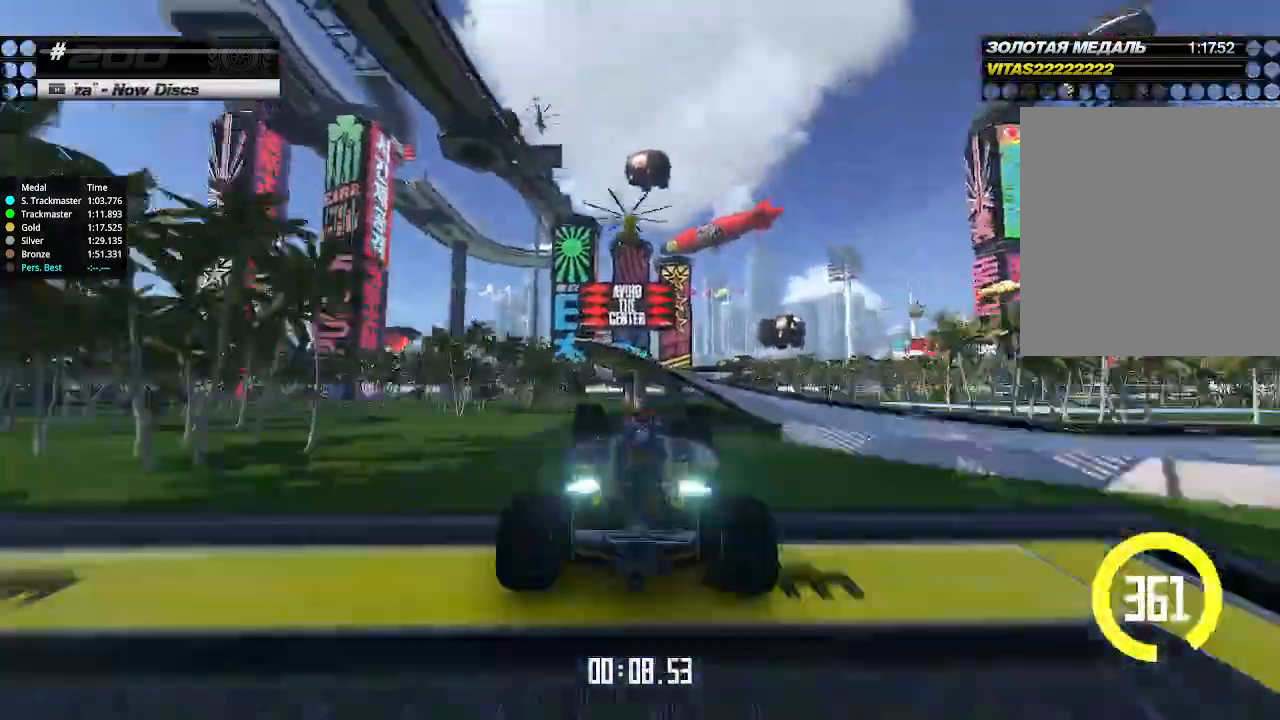
{"keys": ["left", "up"], "events": [[33, "left", "down"], [100, "left", "up"], [233, "left", "down"]]}
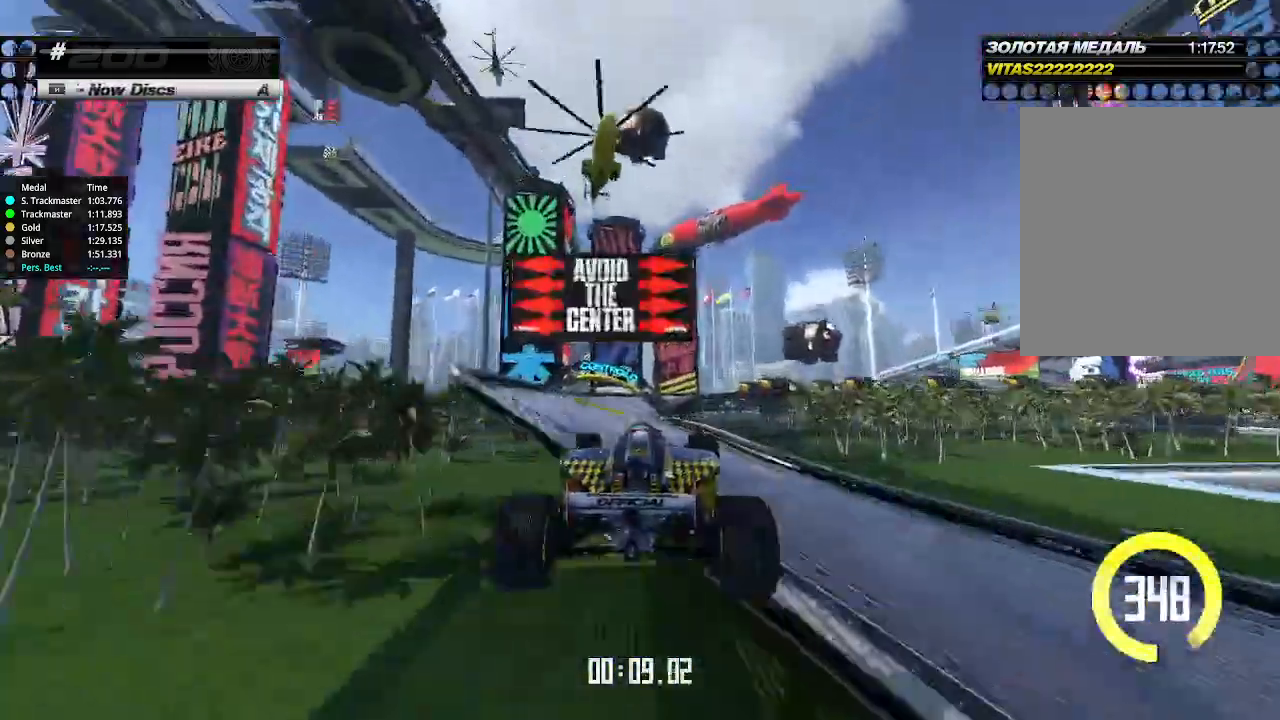
{"keys": ["left", "up"], "events": []}
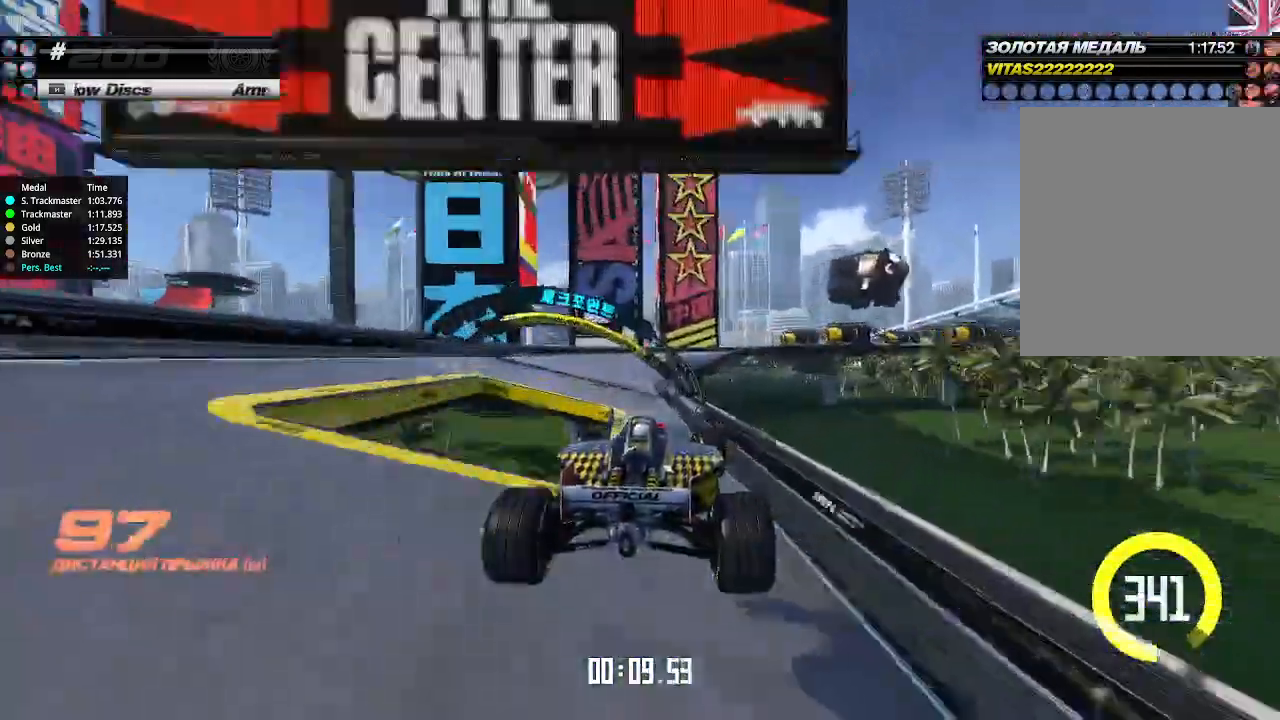
{"keys": ["down", "right"], "events": [[100, "down", "down"], [100, "up", "up"], [133, "left", "up"], [133, "right", "down"]]}
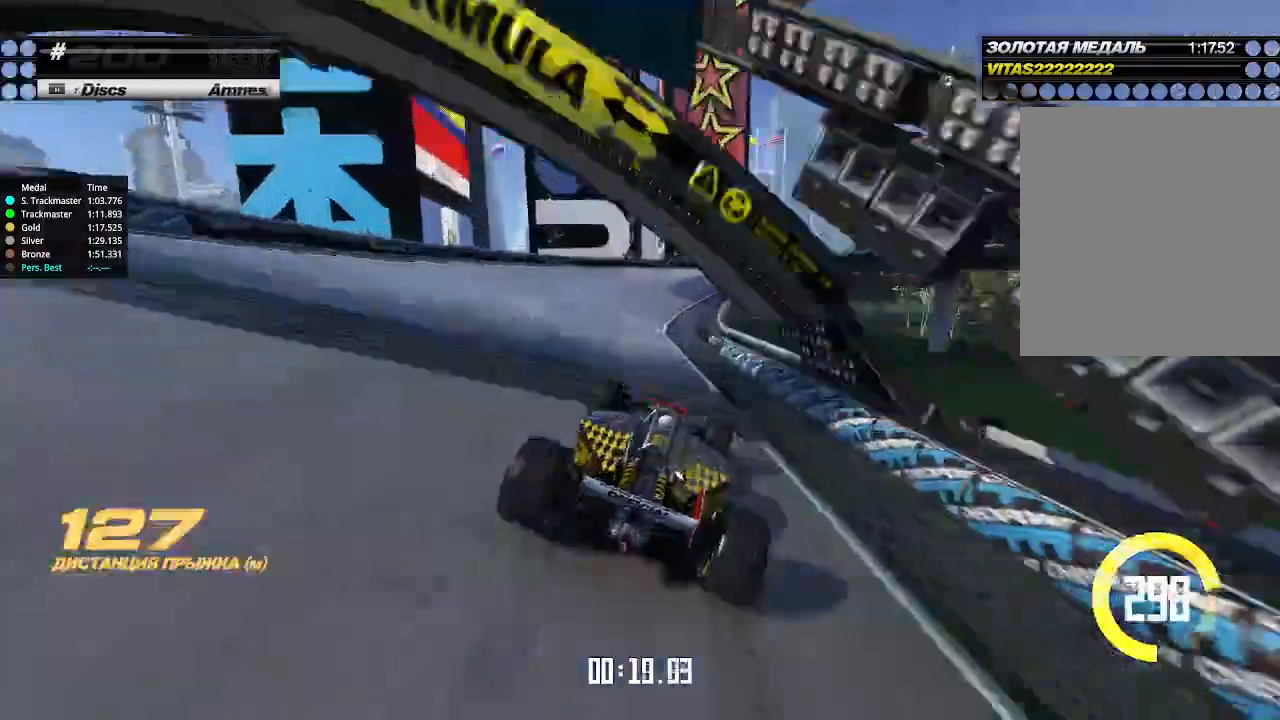
{"keys": ["right", "up"], "events": [[400, "down", "up"], [400, "up", "down"]]}
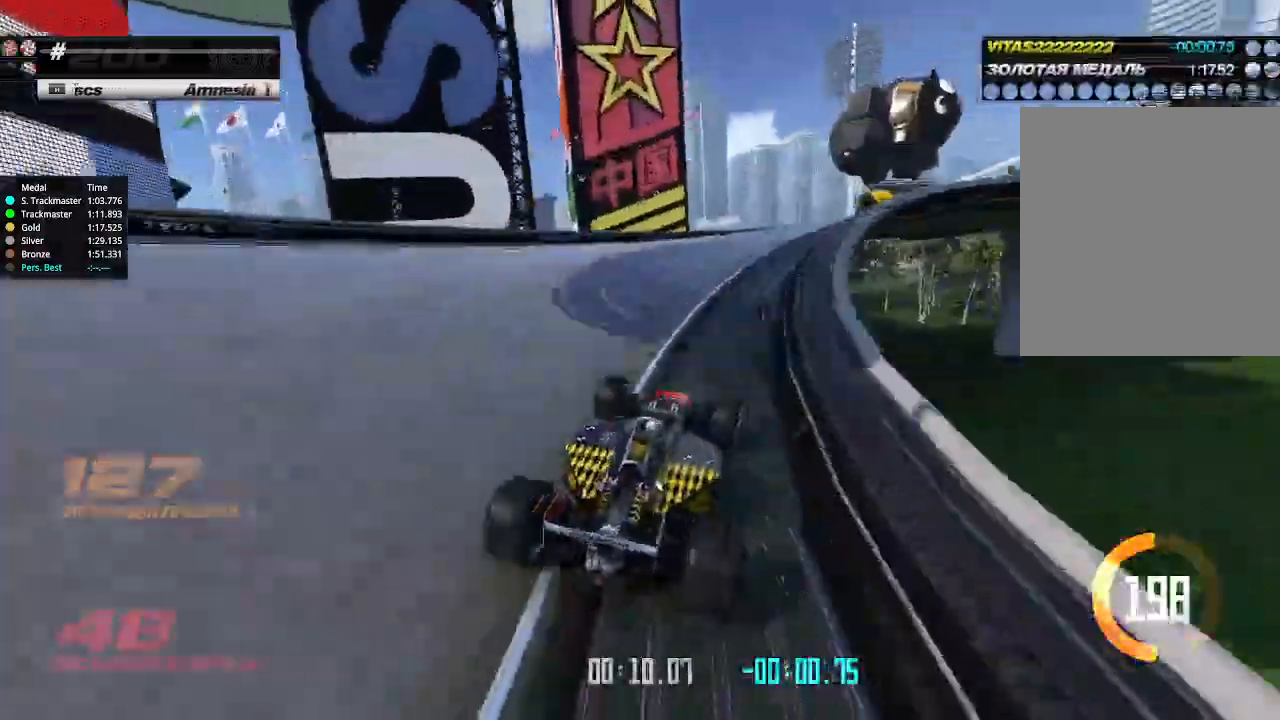
{"keys": ["right", "up"], "events": [[300, "right", "up"], [500, "right", "down"]]}
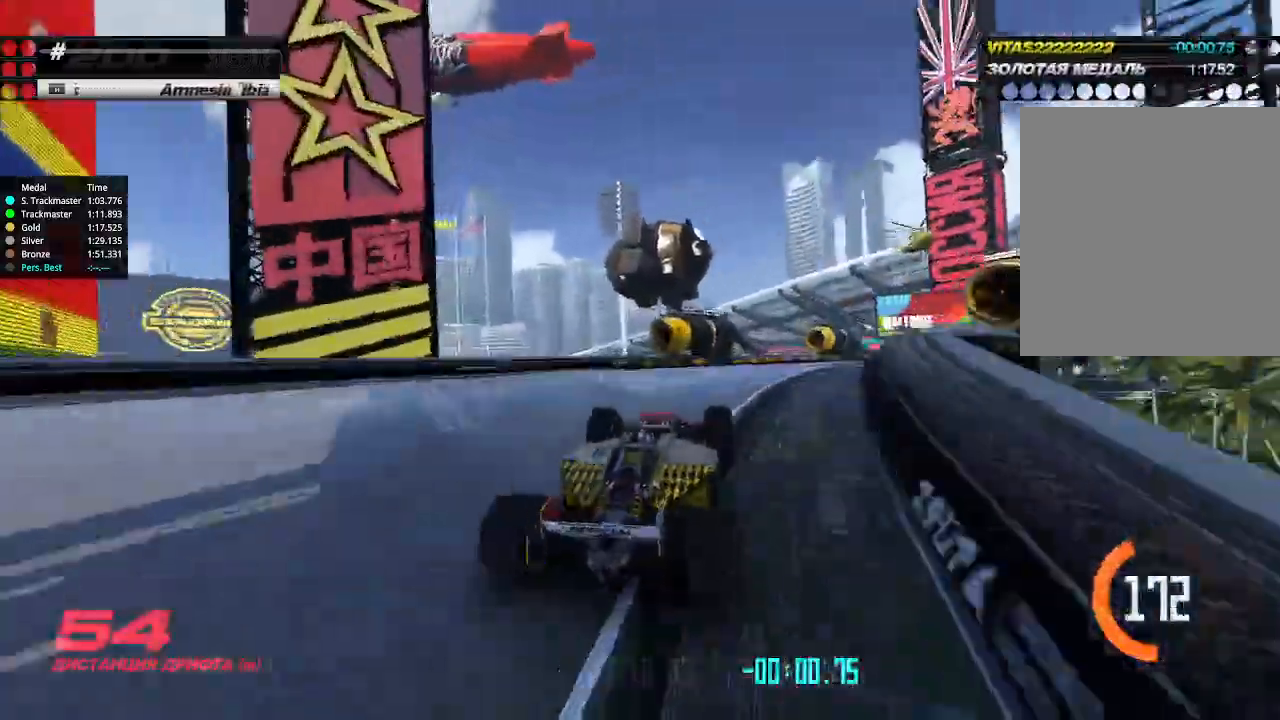
{"keys": ["right", "up"], "events": [[233, "right", "up"], [433, "right", "down"]]}
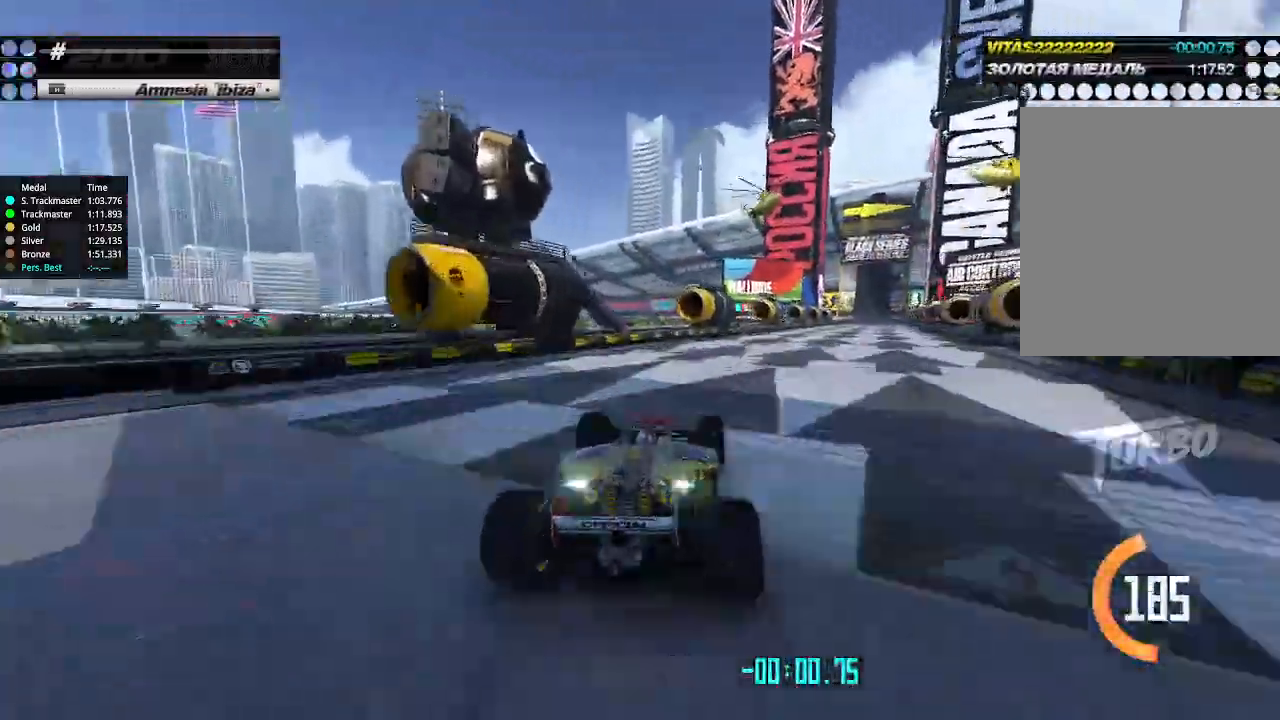
{"keys": ["right", "up"], "events": [[67, "right", "up"], [200, "right", "down"], [300, "right", "up"], [467, "right", "down"]]}
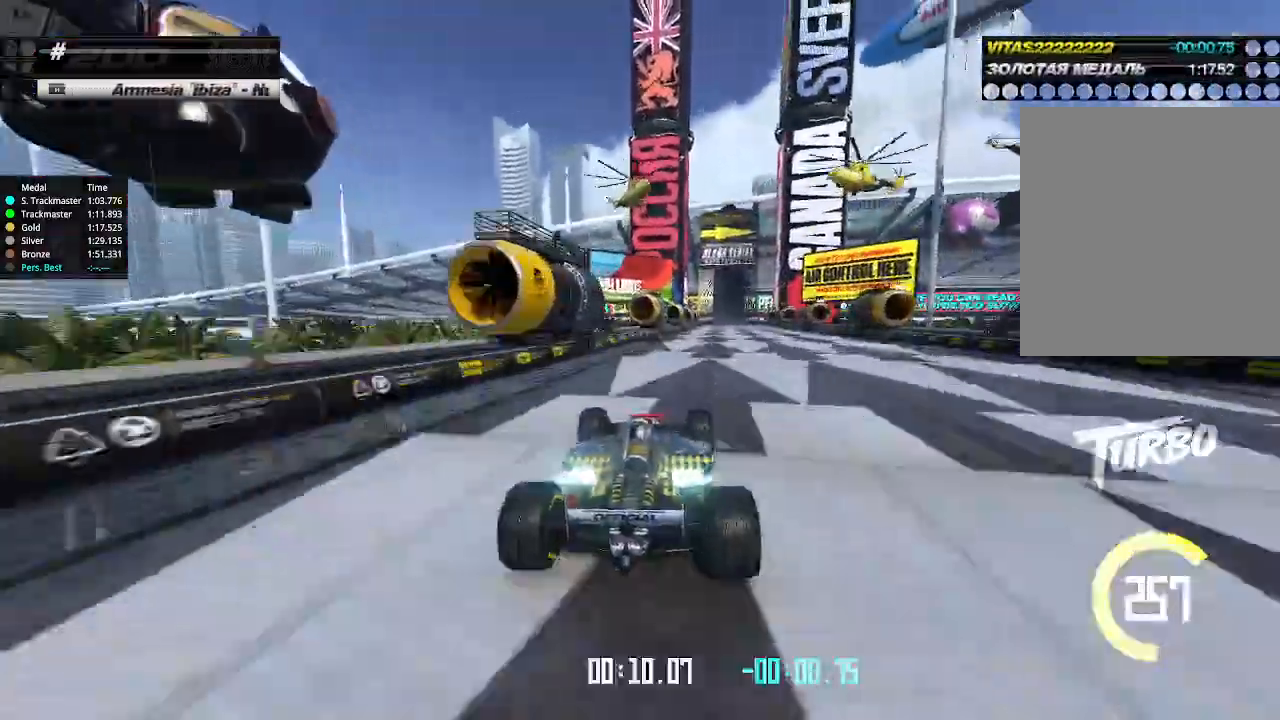
{"keys": ["up"], "events": [[33, "right", "up"], [167, "right", "down"], [333, "right", "up"]]}
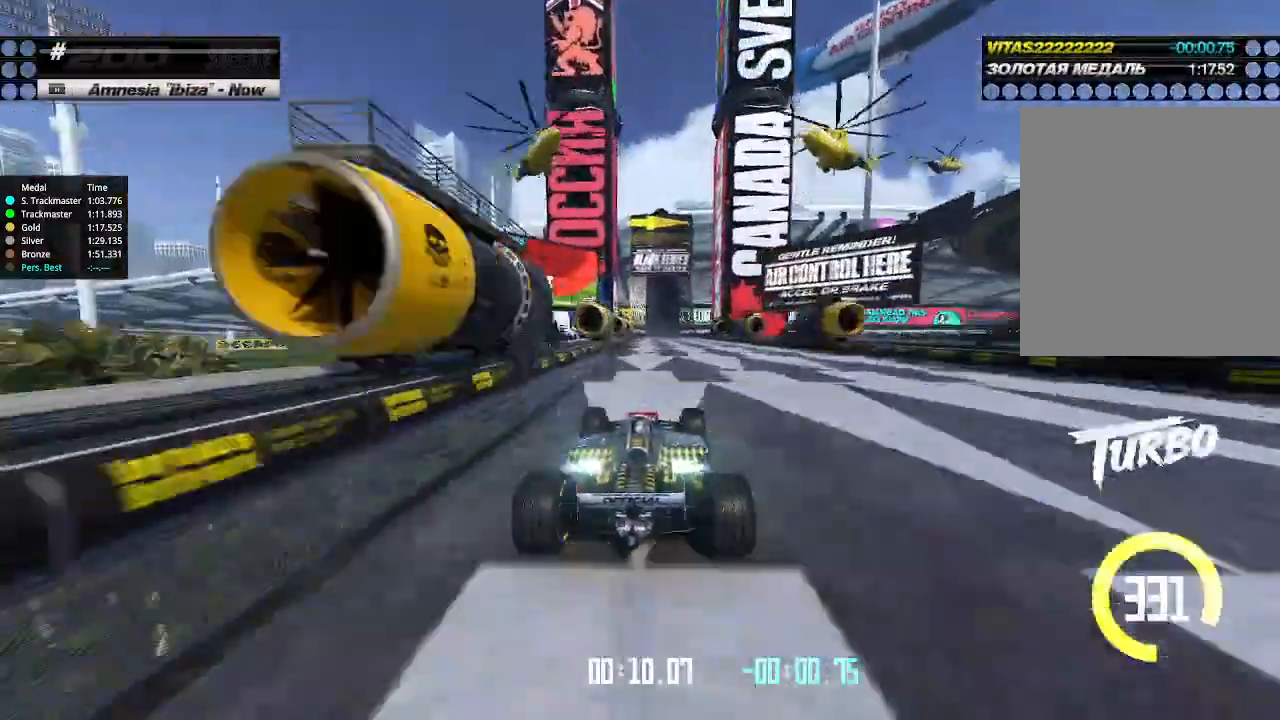
{"keys": ["up"], "events": [[233, "left", "down"], [300, "left", "up"], [433, "left", "down"], [467, "left", "up"]]}
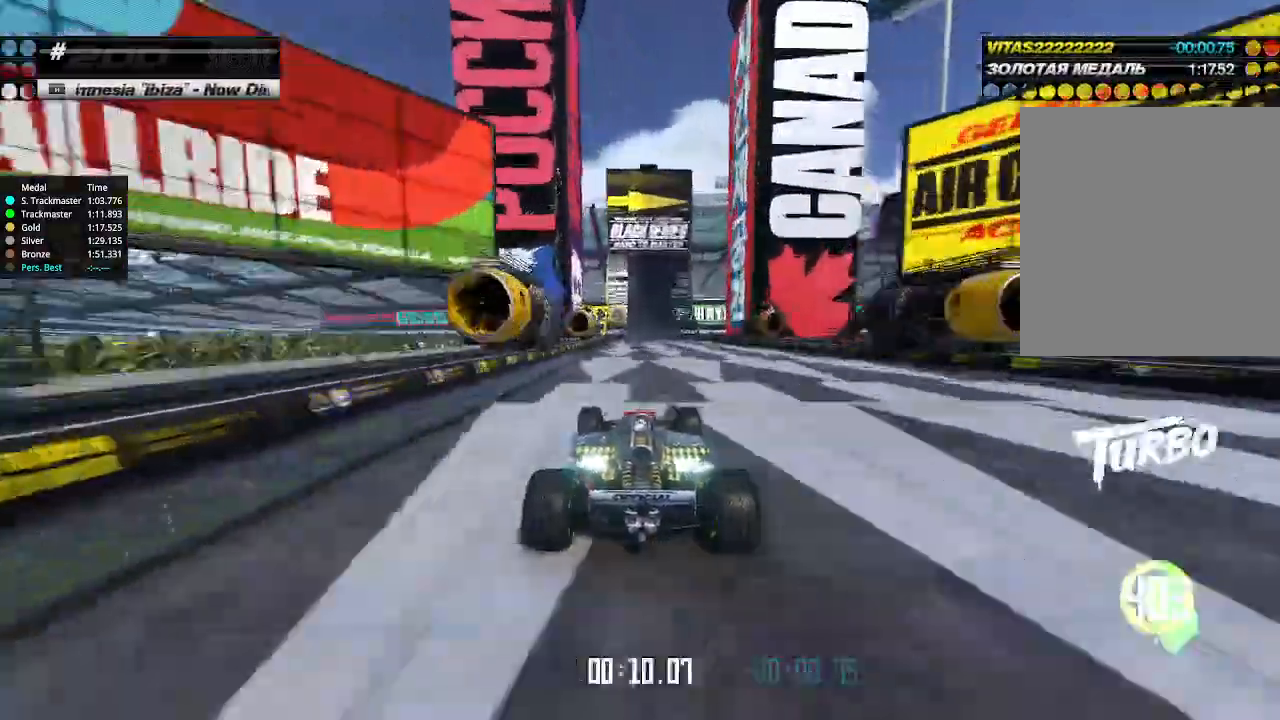
{"keys": ["up"], "events": []}
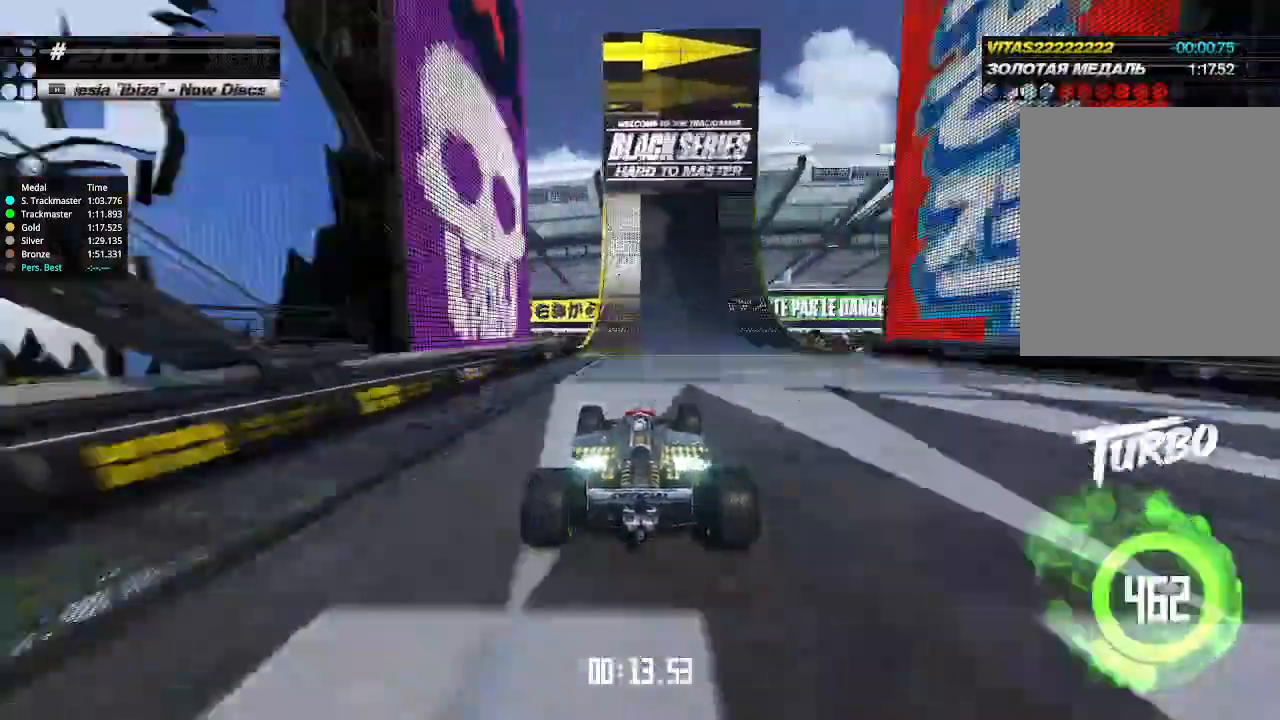
{"keys": ["right", "up"], "events": [[67, "right", "down"], [200, "right", "up"], [233, "right", "down"], [333, "right", "up"], [367, "right", "down"]]}
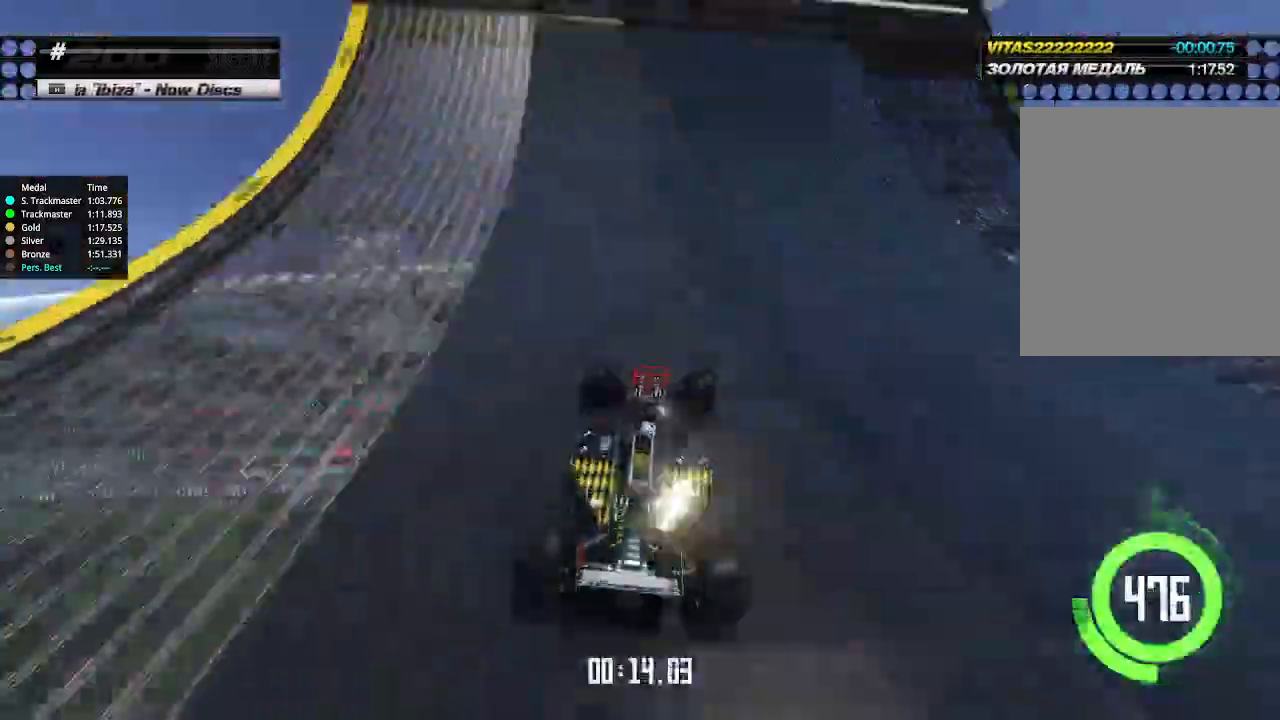
{"keys": ["right", "up"], "events": []}
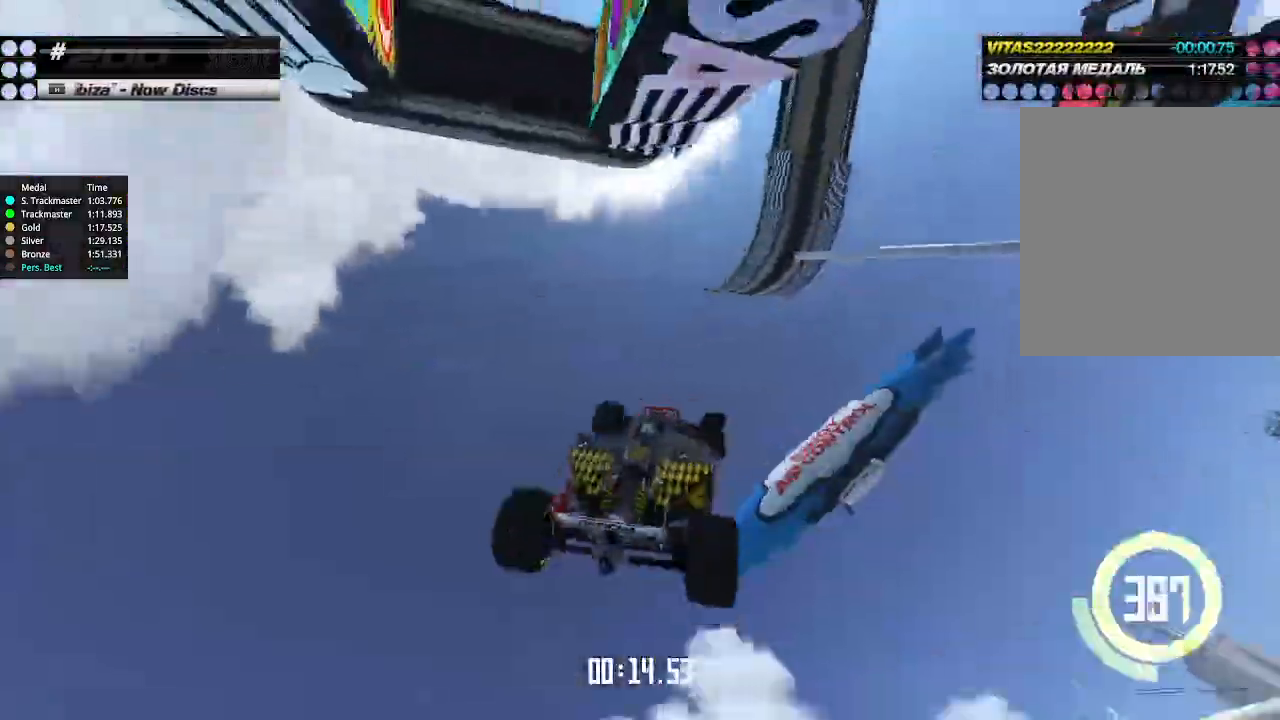
{"keys": ["down", "right"], "events": [[33, "up", "up"], [100, "down", "down"]]}
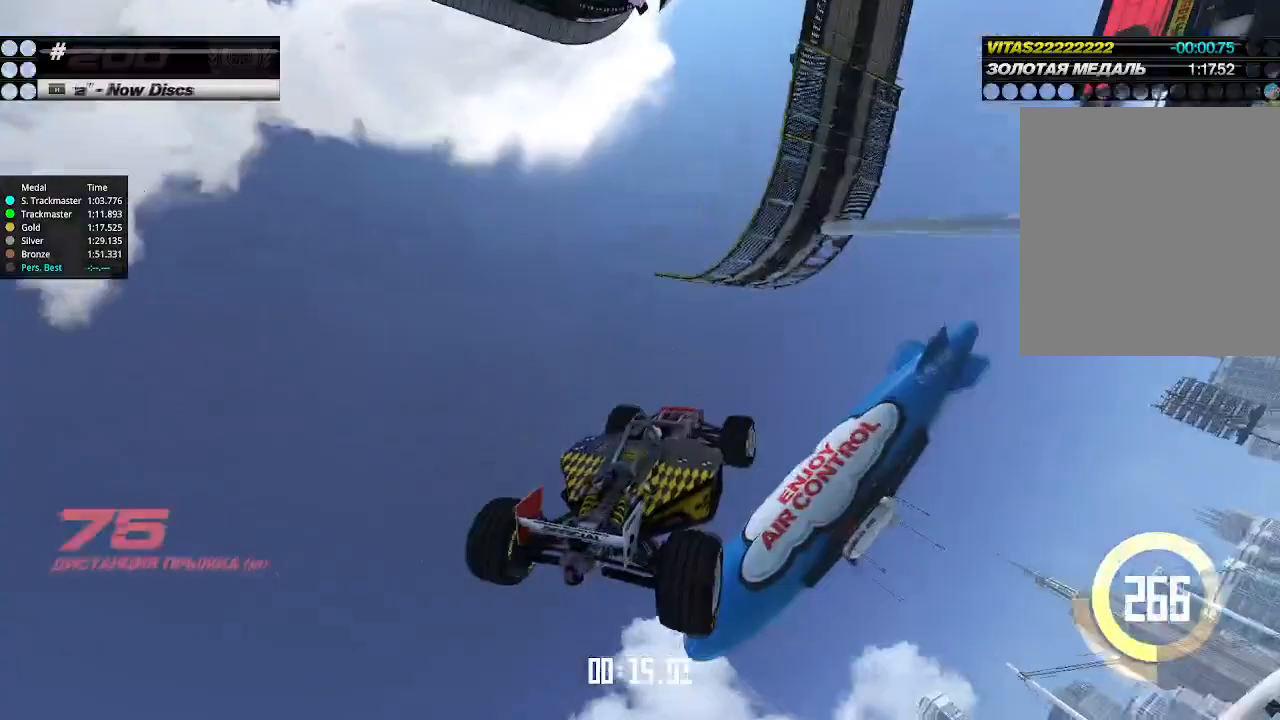
{"keys": ["right"], "events": [[133, "down", "up"]]}